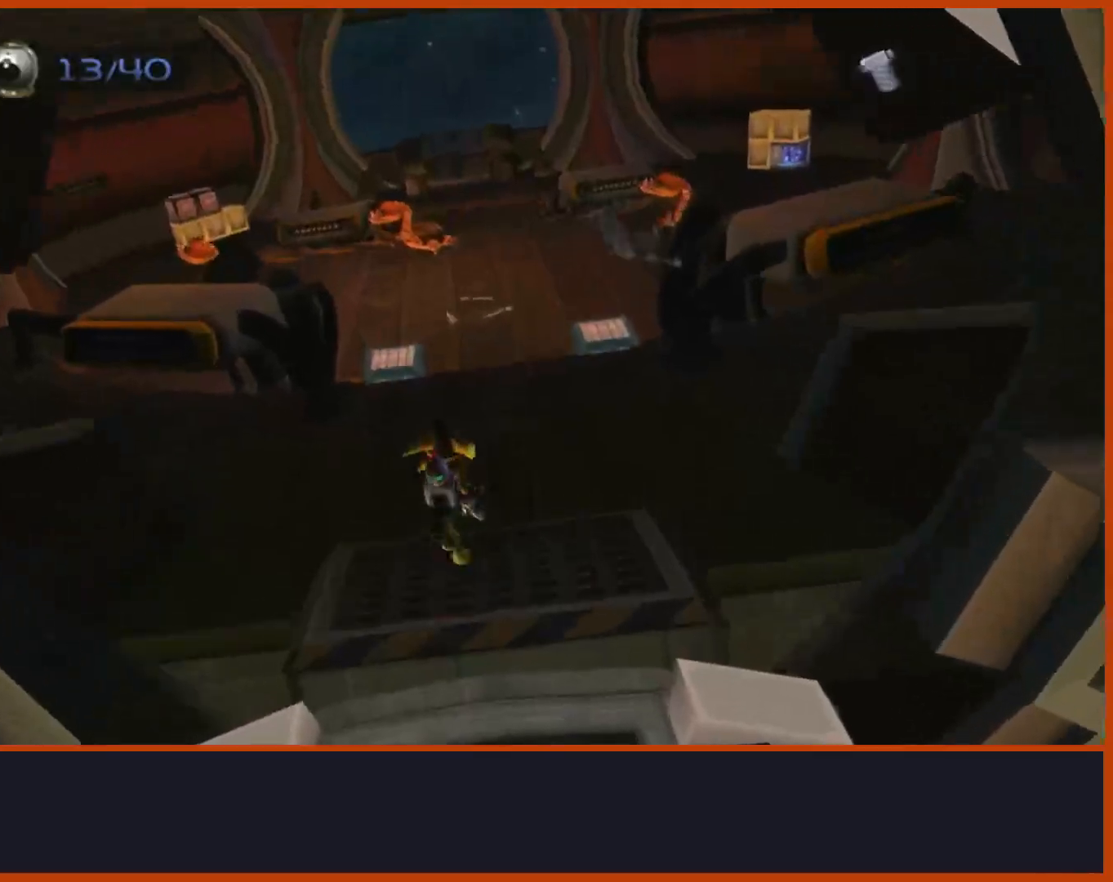
Gameplay with a controller (PlayStation layout); each line is a JSON object with the inputs held at the frame after it. "events" lists button and stick changes between this image and that frame as [ms after this image, input, new state], when the widget could be followed in between.
{"buttons": ["CROSS"], "left_stick": "up", "right_stick": "center", "events": [[67, "left_stick", "up-right"], [183, "right_stick", "center"], [200, "left_stick", "up"], [400, "CROSS", "down"]]}
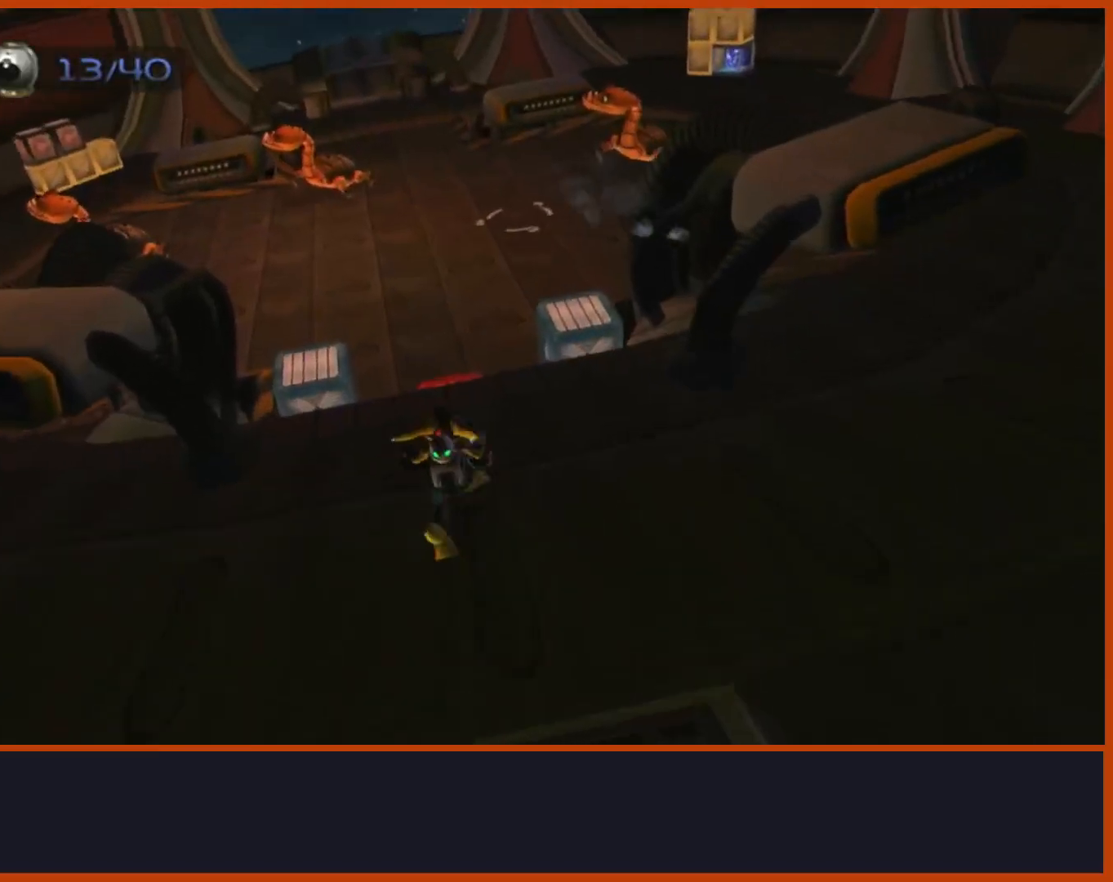
{"buttons": [], "left_stick": "center", "right_stick": "down", "events": [[17, "CROSS", "up"], [183, "left_stick", "center"], [183, "right_stick", "down"]]}
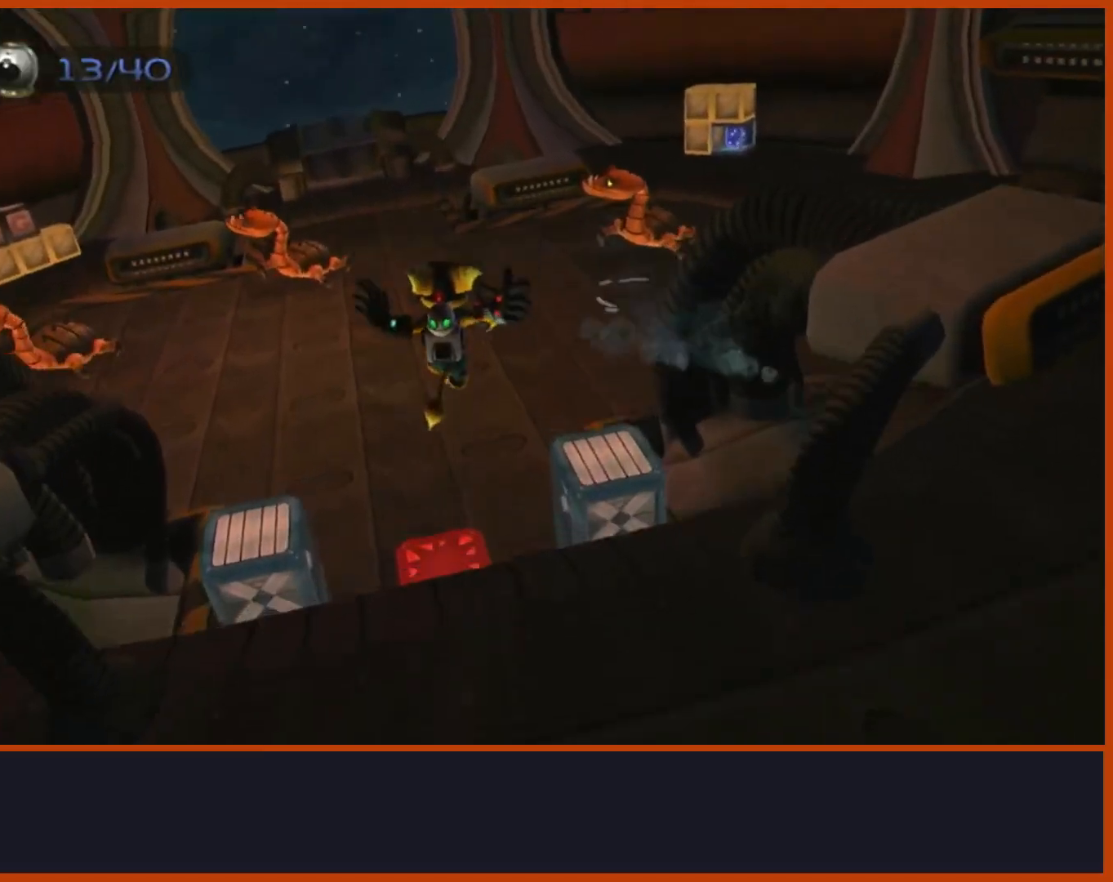
{"buttons": ["L1"], "left_stick": "left", "right_stick": "center", "events": [[183, "right_stick", "center"], [250, "L1", "down"], [500, "left_stick", "left"]]}
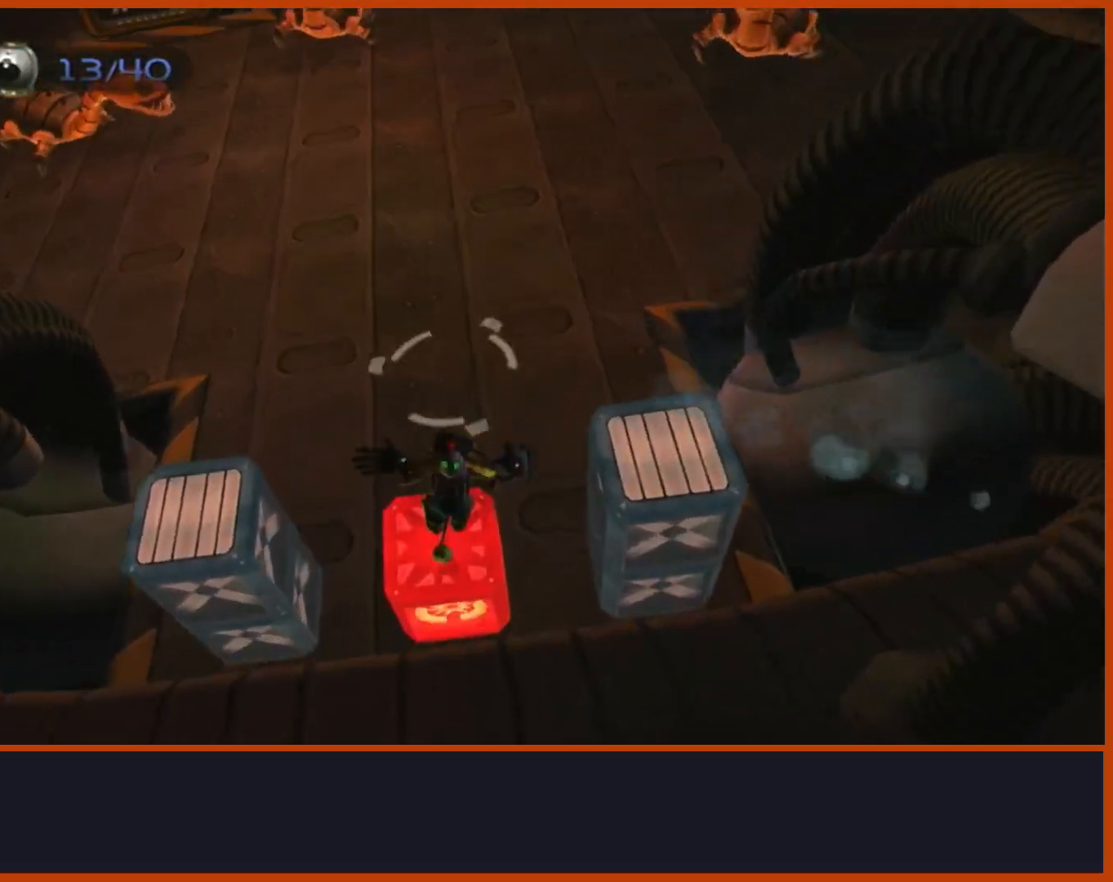
{"buttons": ["L1"], "left_stick": "down", "right_stick": "center"}
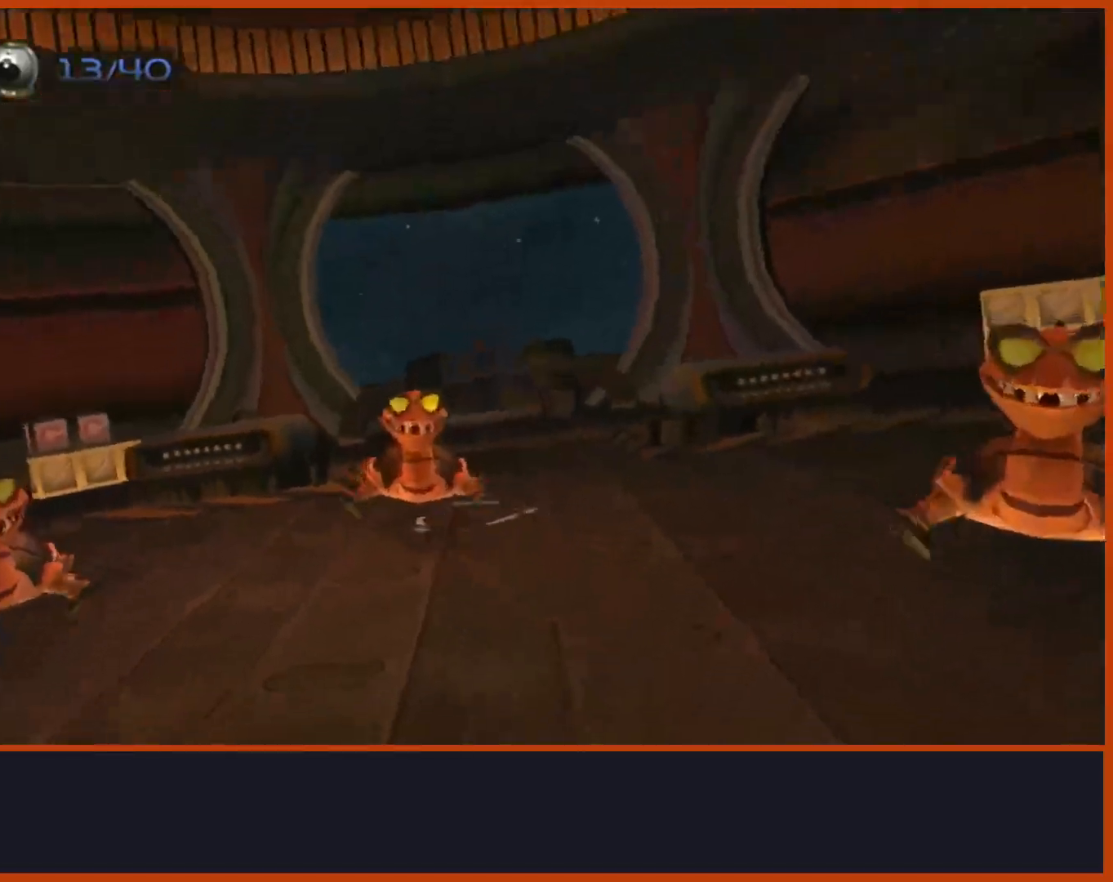
{"buttons": ["L1", "L2"], "left_stick": "center", "right_stick": "center", "events": [[133, "left_stick", "center"], [217, "CIRCLE", "down"], [333, "CIRCLE", "up"], [383, "L2", "down"]]}
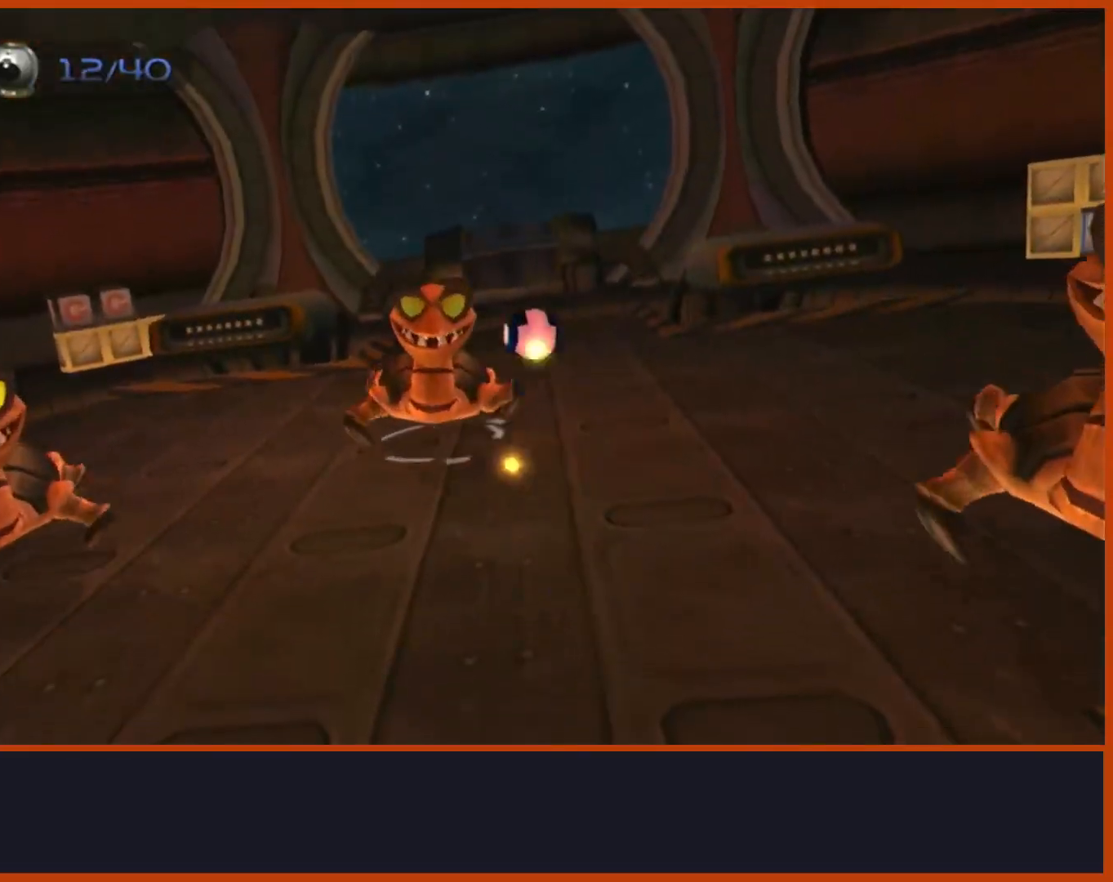
{"buttons": ["L1"], "left_stick": "down", "right_stick": "center", "events": [[50, "left_stick", "down"], [217, "L2", "up"], [367, "L2", "down"], [433, "L2", "up"]]}
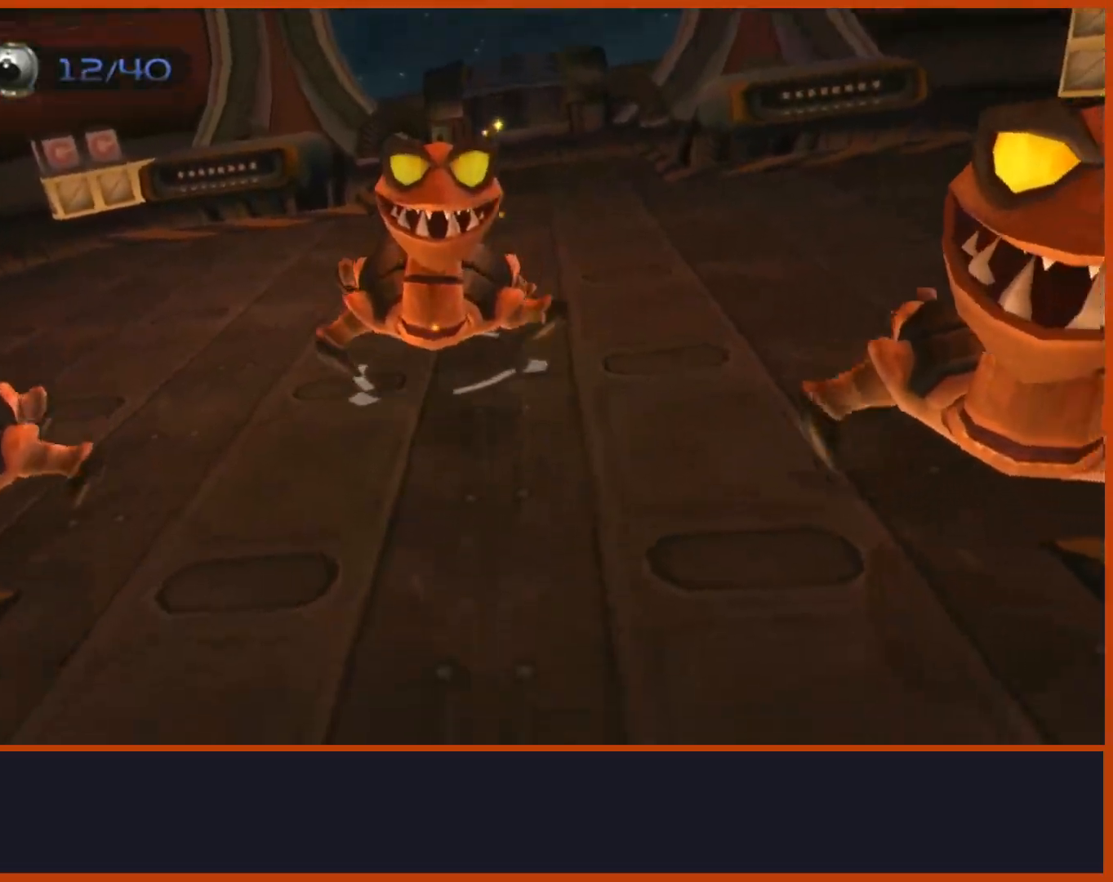
{"buttons": ["L1"], "left_stick": "center", "right_stick": "center"}